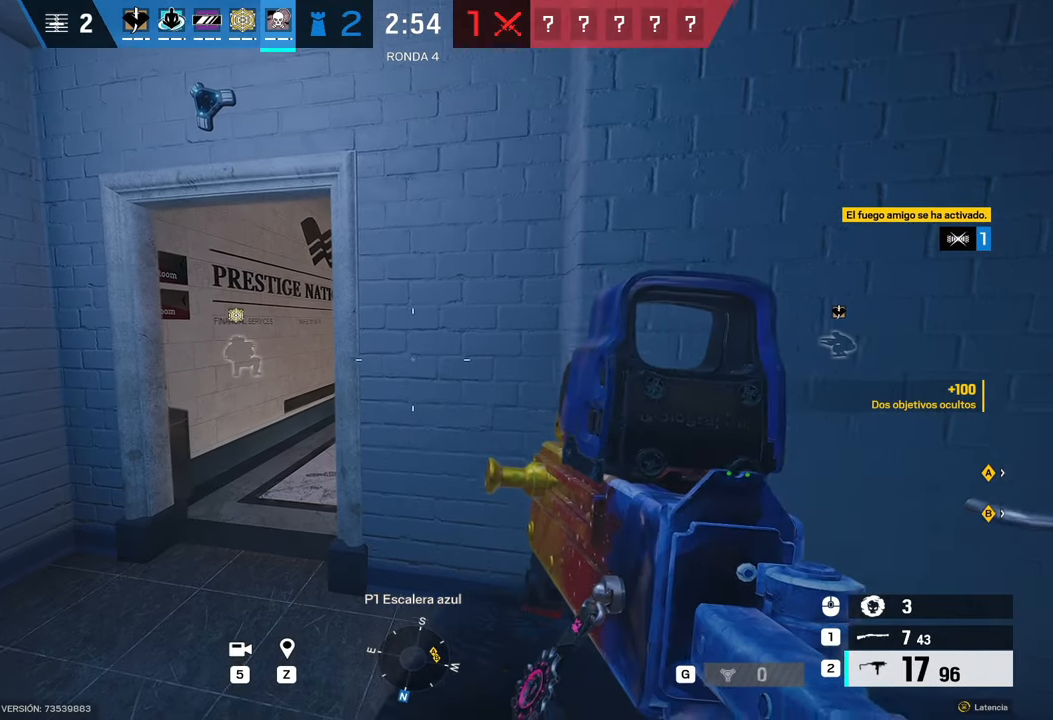
Gameplay with keyboard and mouse; each line is a JSON object with the keys and mouse buttons held at the frame after it. "events" lists presses ("down") and releases ("up") of "1", "2", "3", "4", "5", "a", "alt", "b", "c", "ctrl", "d", "e", "f", "g", "q", "r", "s", "shift", "space", "t", "tab", "tilde", "v", "w", "x", "z", "mouse_left", "mouse_wheel", "mouse_right", "mouse_mb4" and "mouse_mb5" between this image and that frame as [ms after this image, input, new state], when the widget could be followed in between. "mouse_left", "mouse_wheel", "mouse_right", "mouse_mb4", "mouse_mb5" = the "left", "wheel", "right", "mb4", "mb5" buttons of the "mouse" list. No other keys are recorded. "wheel" means that the mouse wheel is clicked or scrolled. Mouse movement is not recorded.
{"keys": [], "mouse": [], "events": [[100, "z", "up"]]}
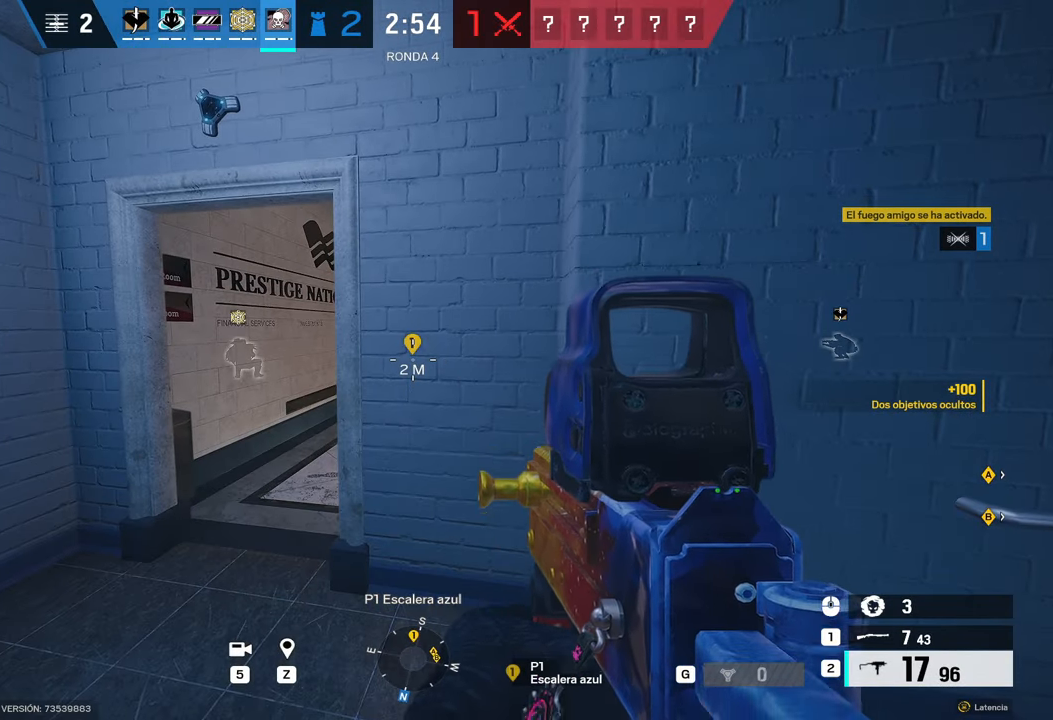
{"keys": [], "mouse": [], "events": [[117, "s", "down"], [250, "s", "up"]]}
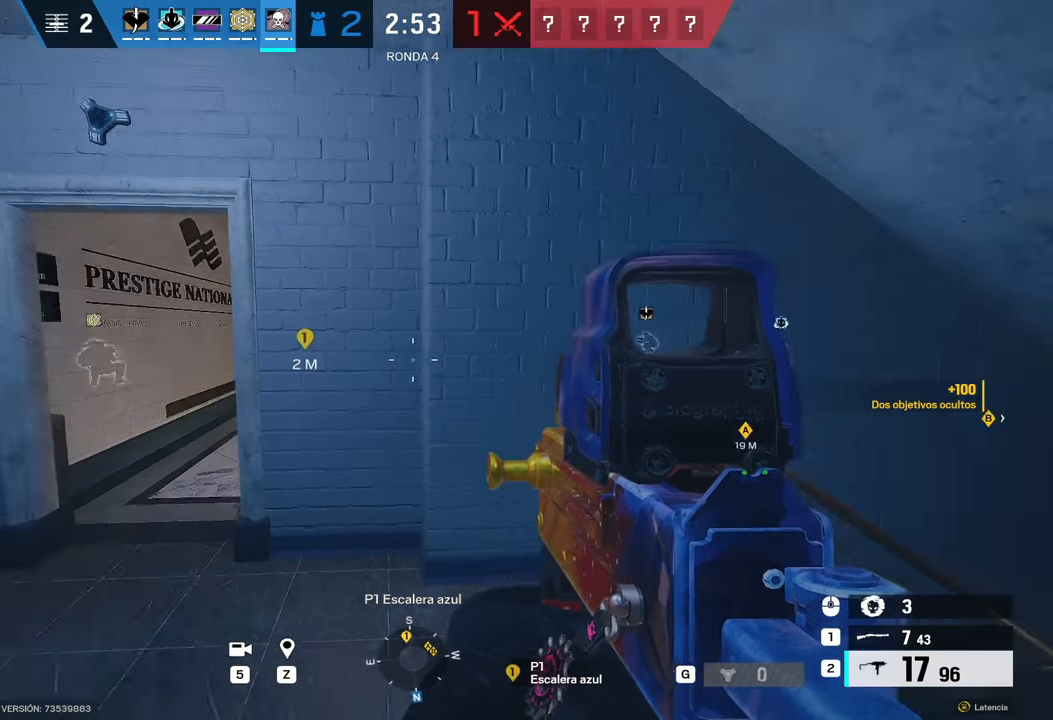
{"keys": [], "mouse": [], "events": []}
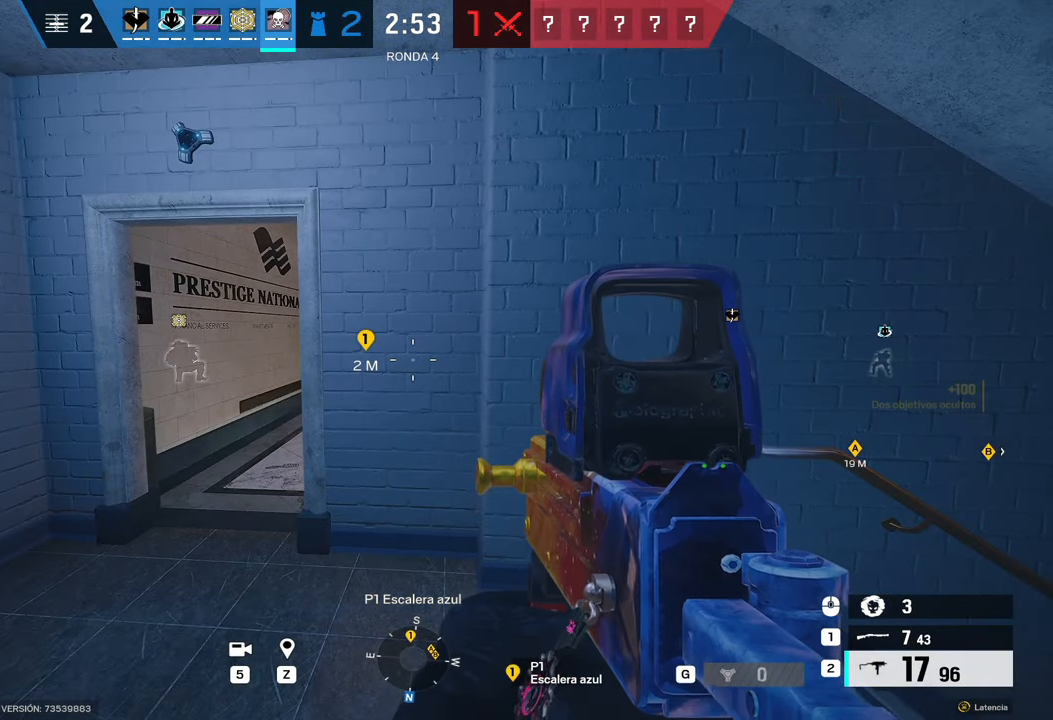
{"keys": [], "mouse": [], "events": []}
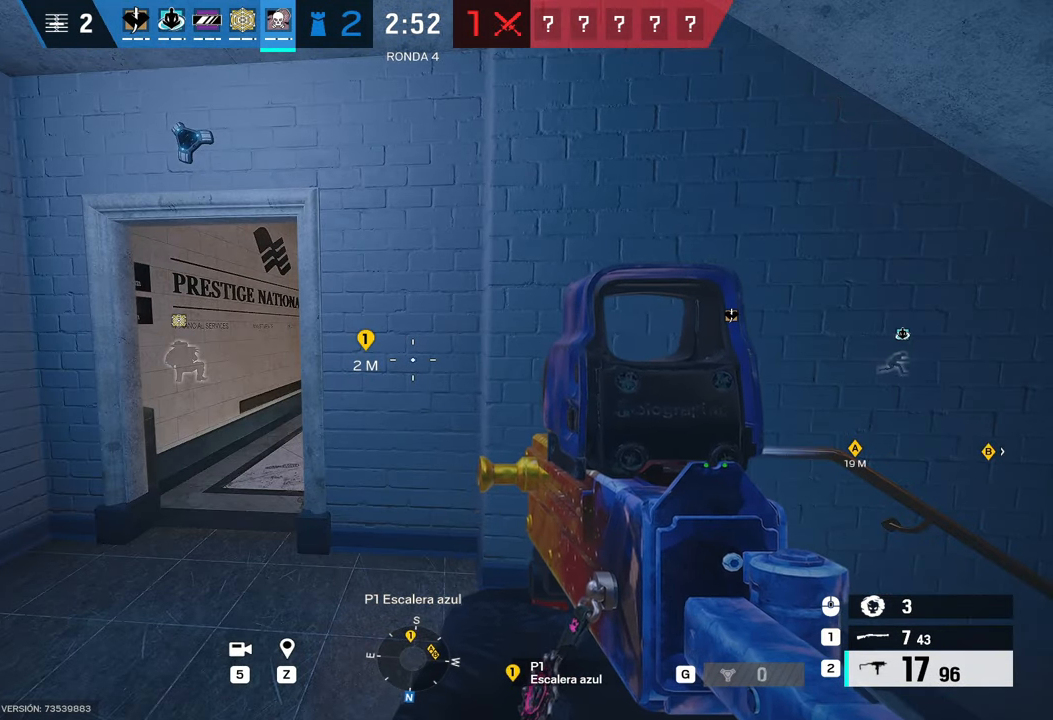
{"keys": [], "mouse": [], "events": []}
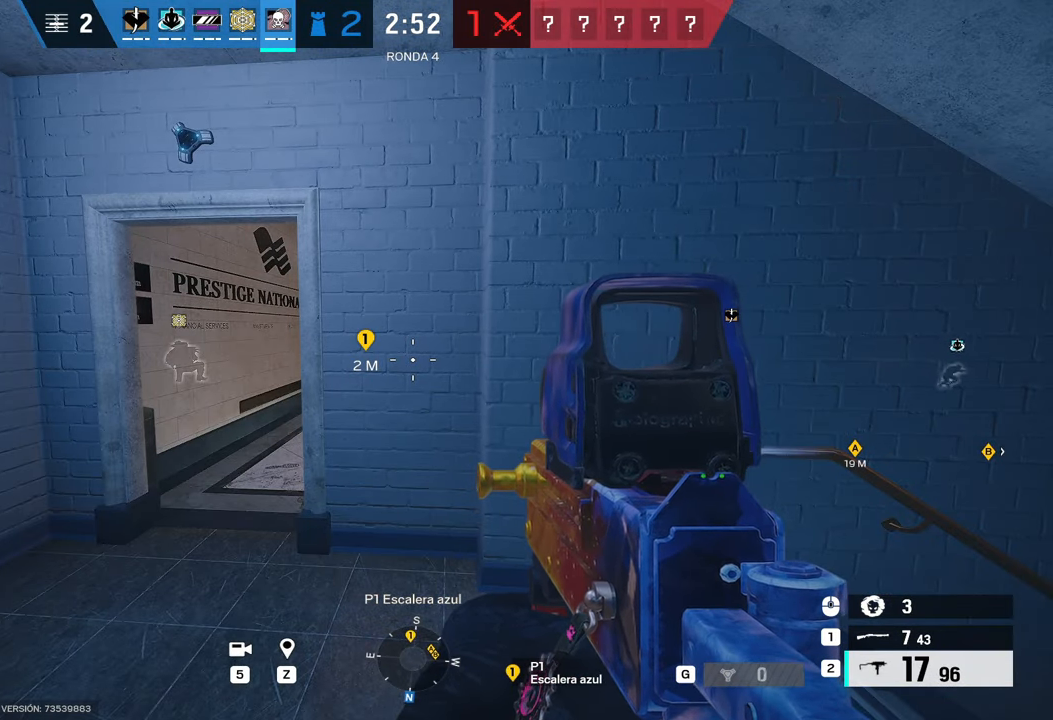
{"keys": [], "mouse": [], "events": []}
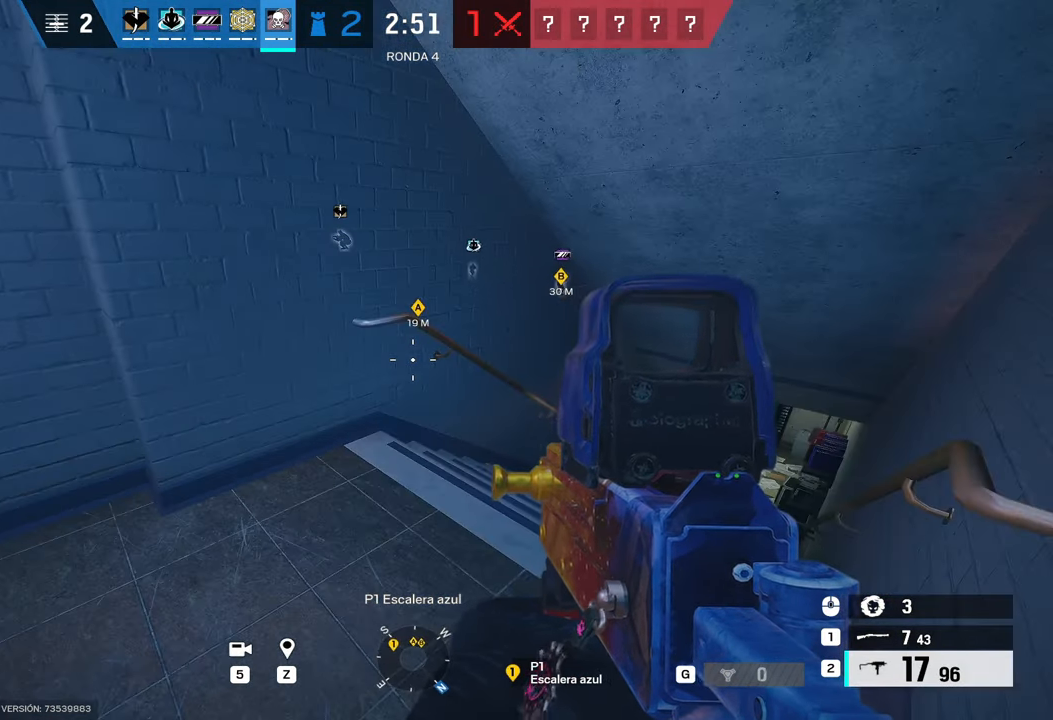
{"keys": [], "mouse": [], "events": []}
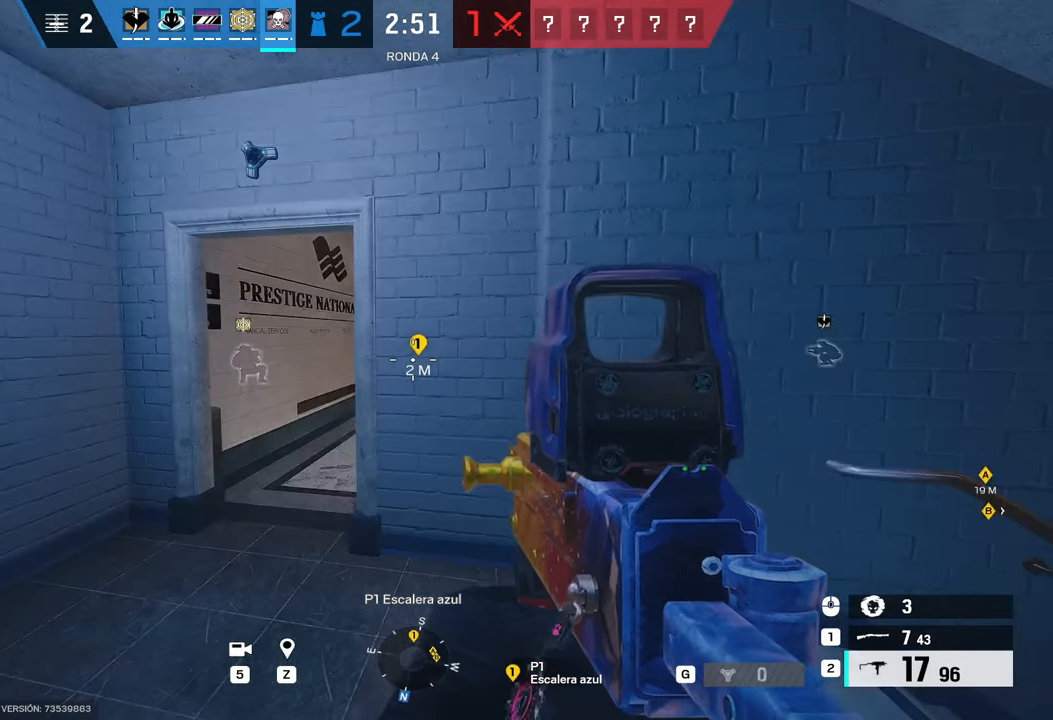
{"keys": ["d", "shift", "w"], "mouse": [], "events": [[67, "z", "down"], [150, "z", "up"], [350, "d", "down"], [383, "w", "down"], [467, "shift", "down"]]}
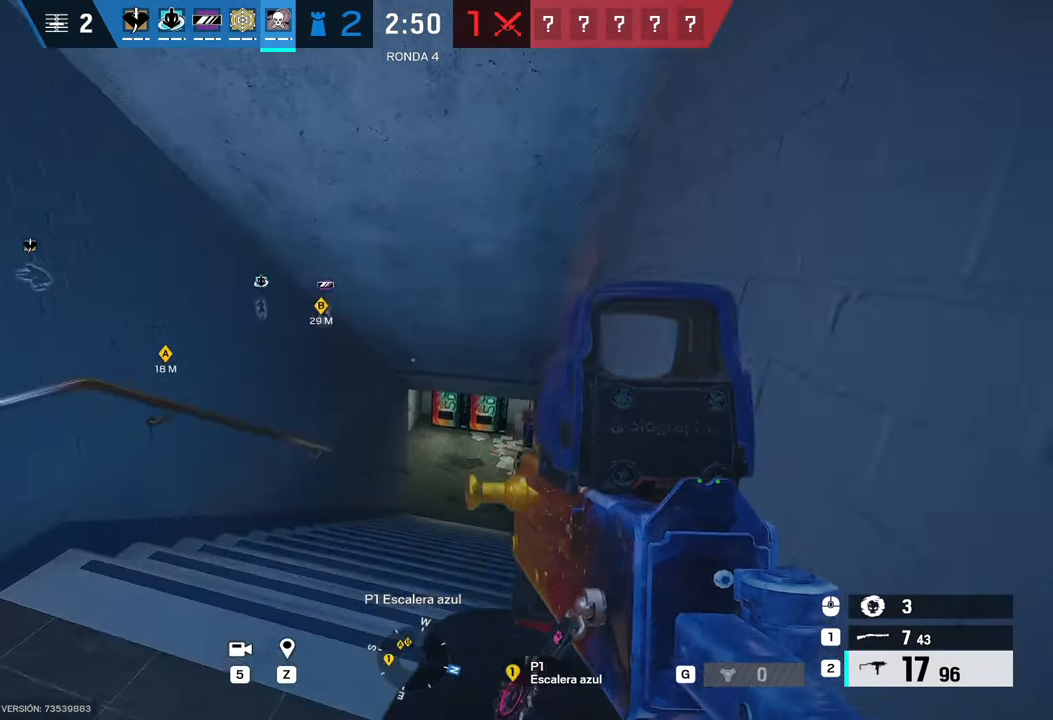
{"keys": ["shift", "w"], "mouse": [], "events": [[67, "d", "up"]]}
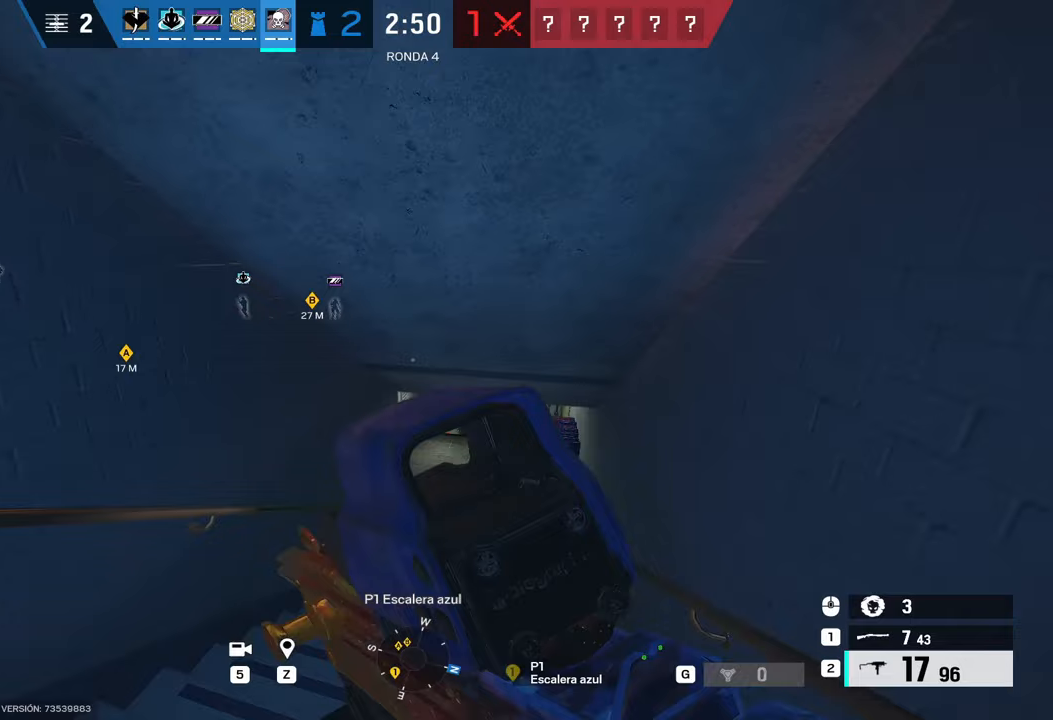
{"keys": ["shift", "w"], "mouse": [], "events": []}
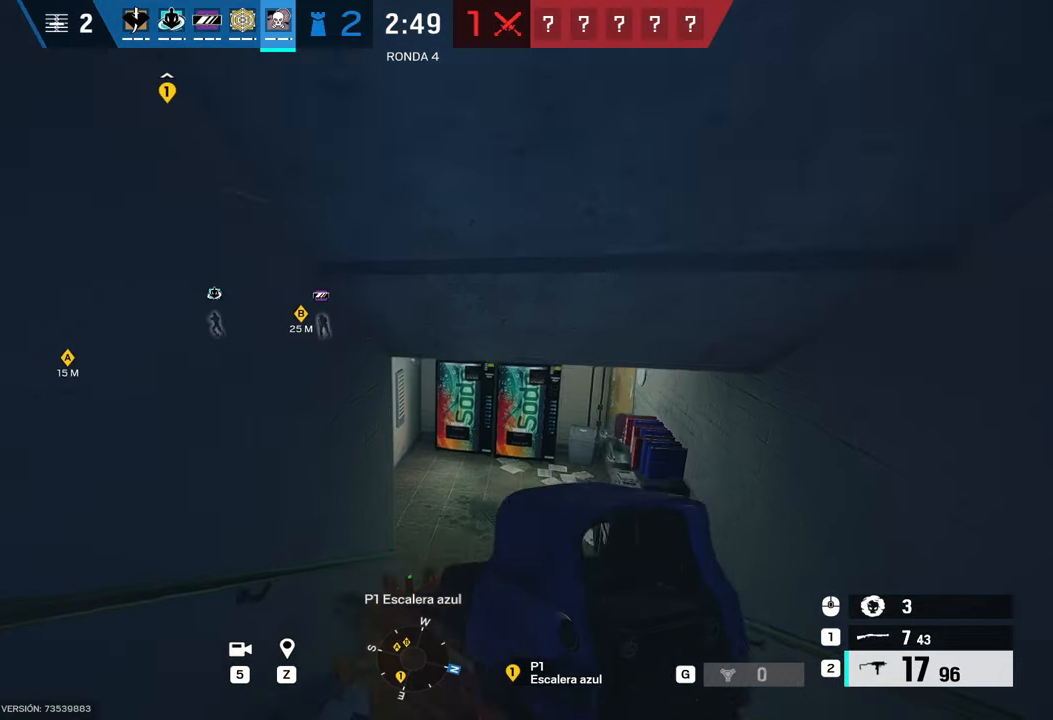
{"keys": ["shift", "w"], "mouse": [], "events": [[167, "d", "down"], [383, "d", "up"]]}
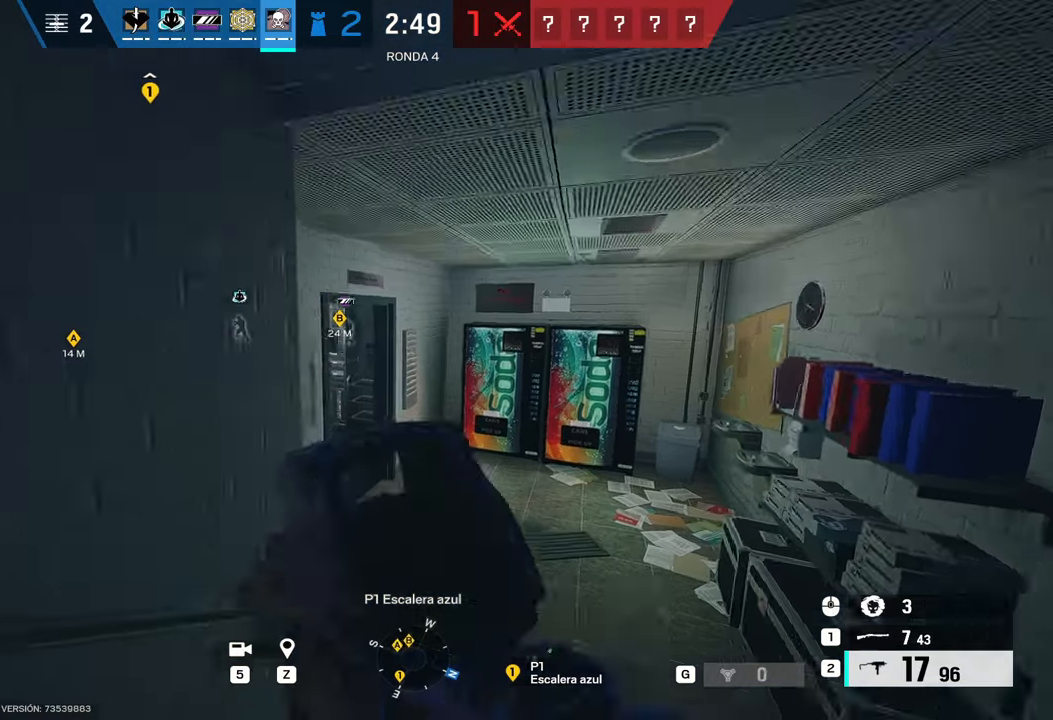
{"keys": ["d", "shift", "w"], "mouse": [], "events": [[17, "d", "down"], [267, "d", "up"], [367, "d", "down"]]}
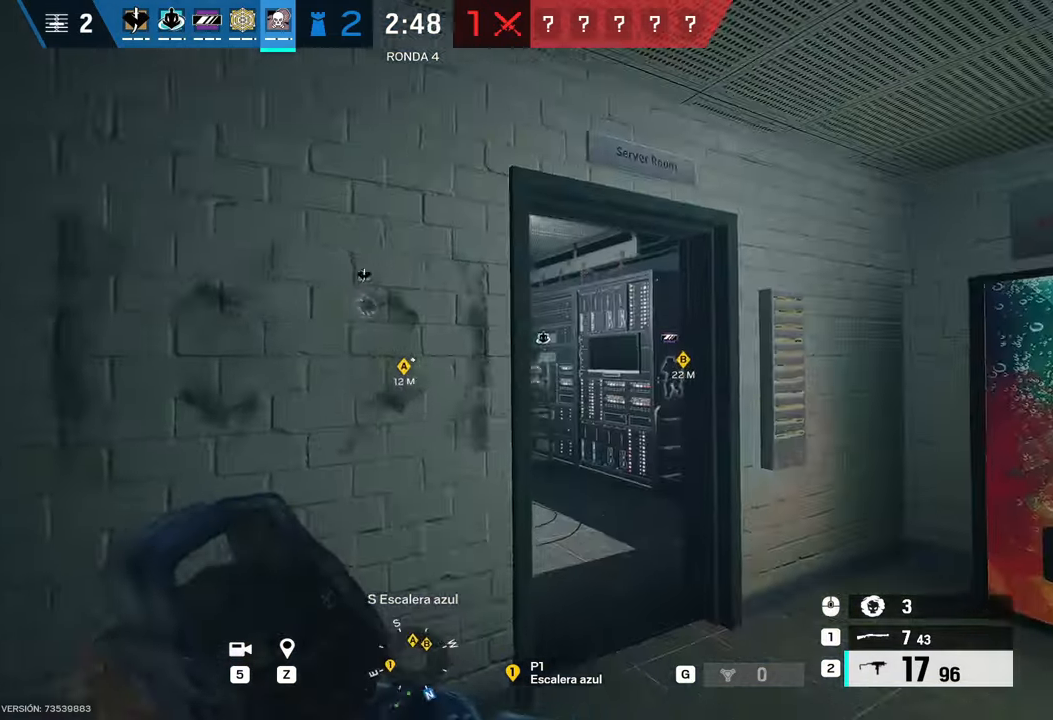
{"keys": ["d"], "mouse": ["right"], "events": [[167, "shift", "up"], [167, "w", "up"], [267, "e", "down"], [367, "e", "up"], [500, "mouse_right", "down"]]}
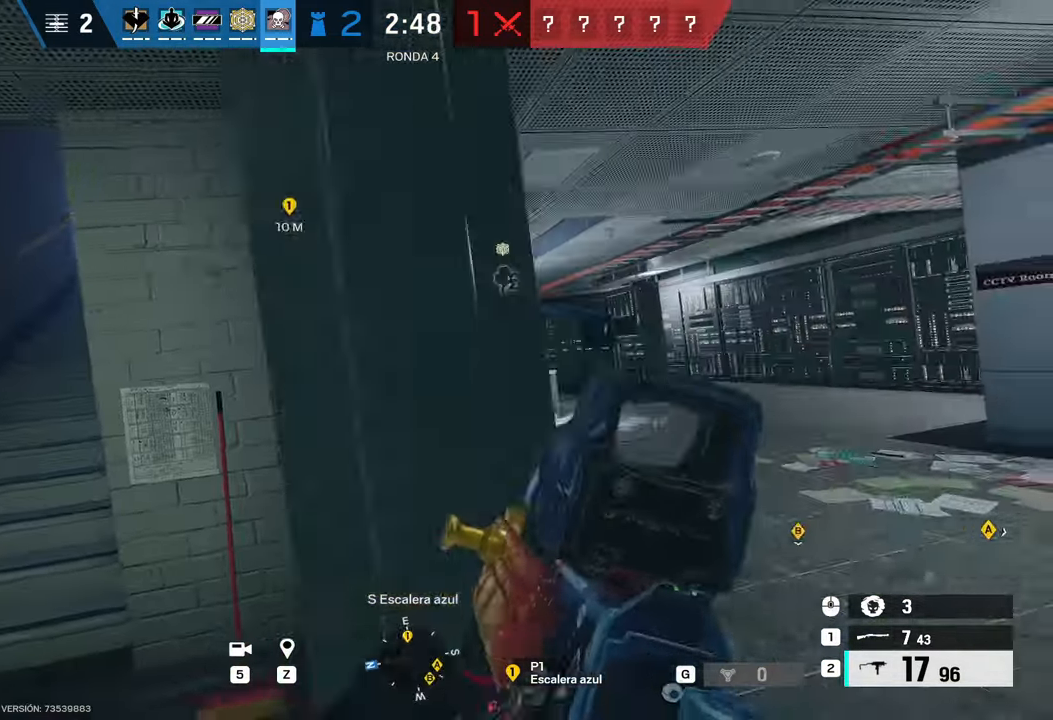
{"keys": ["d"], "mouse": ["right"], "events": []}
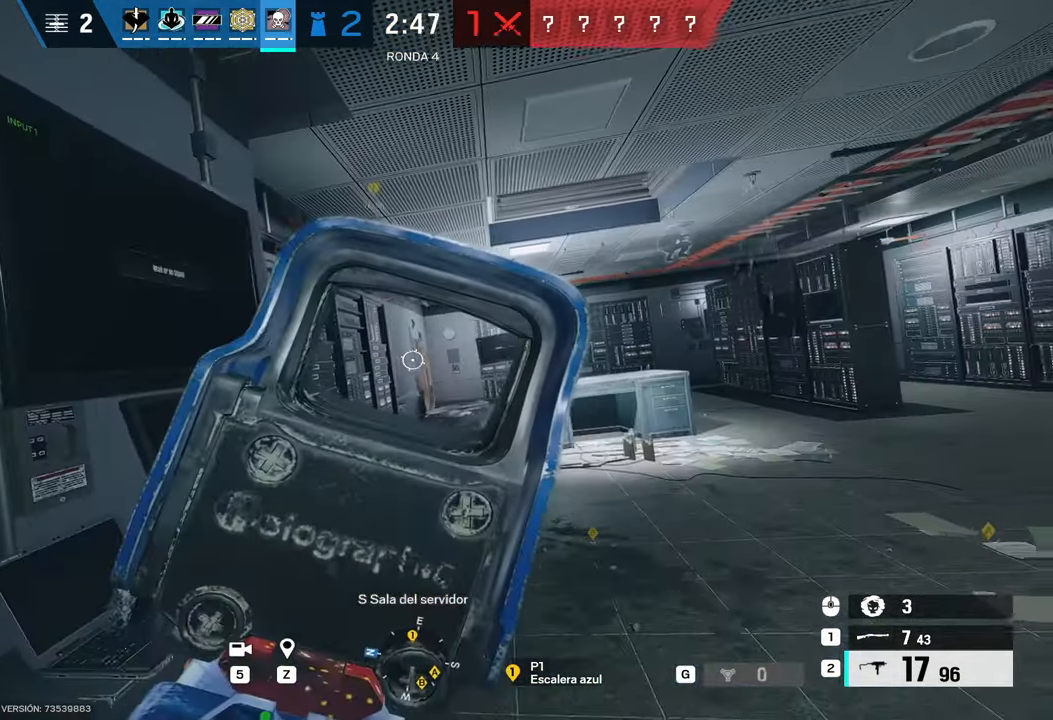
{"keys": ["alt"], "mouse": [], "events": [[83, "alt", "down"], [83, "d", "up"], [83, "mouse_right", "up"]]}
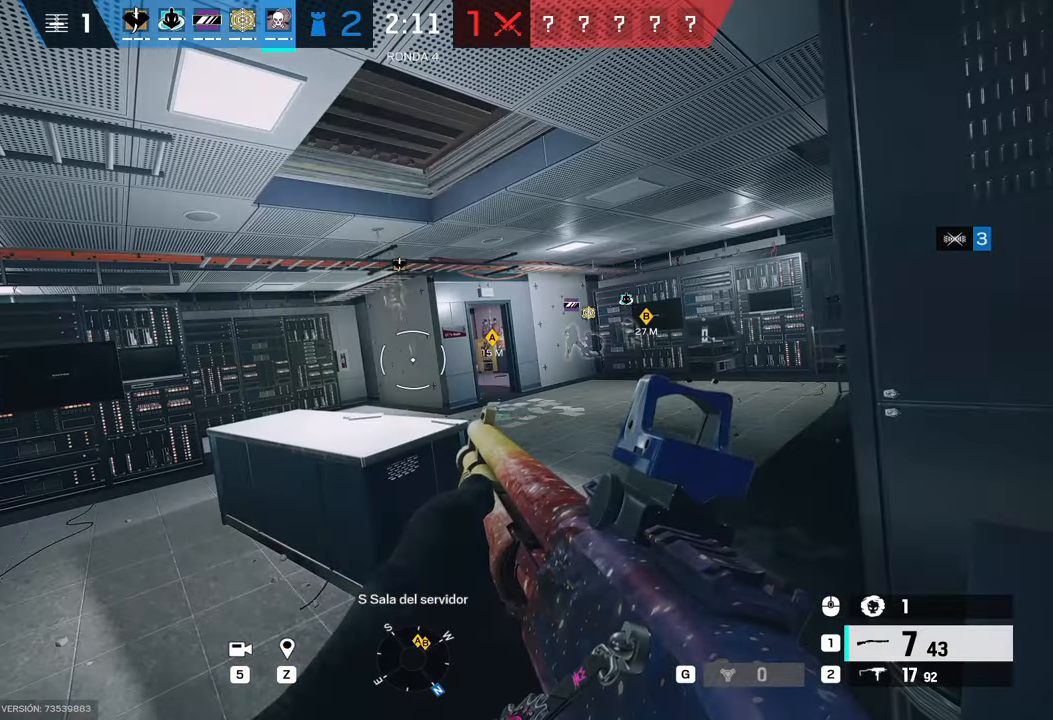
{"keys": [], "mouse": [], "events": [[33, "alt", "up"]]}
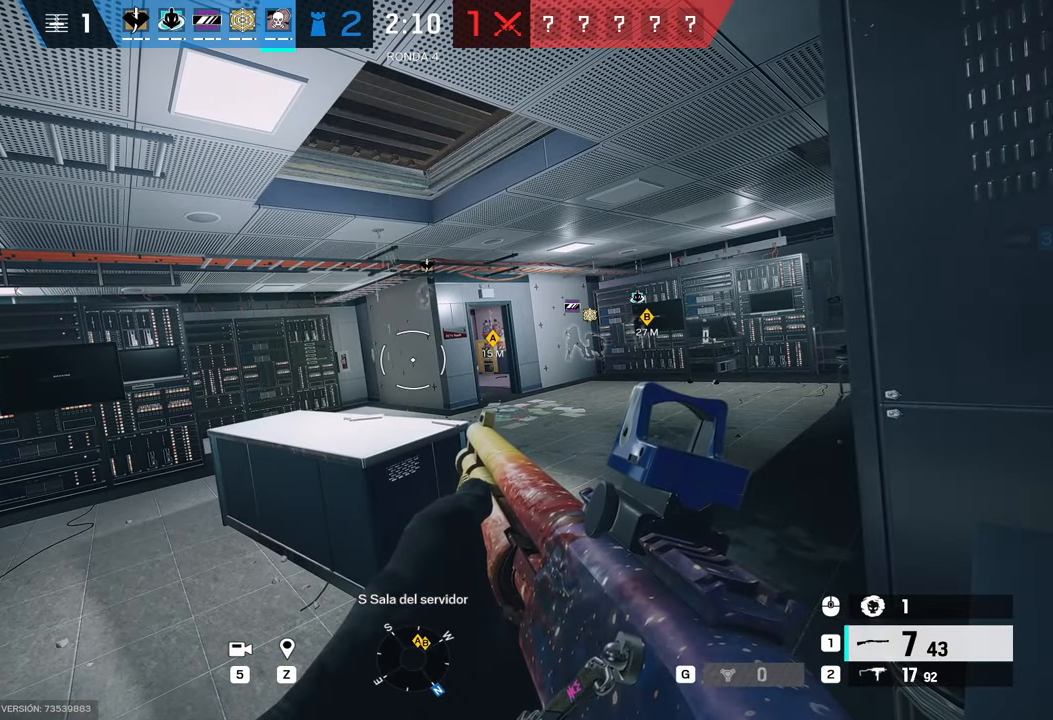
{"keys": [], "mouse": [], "events": []}
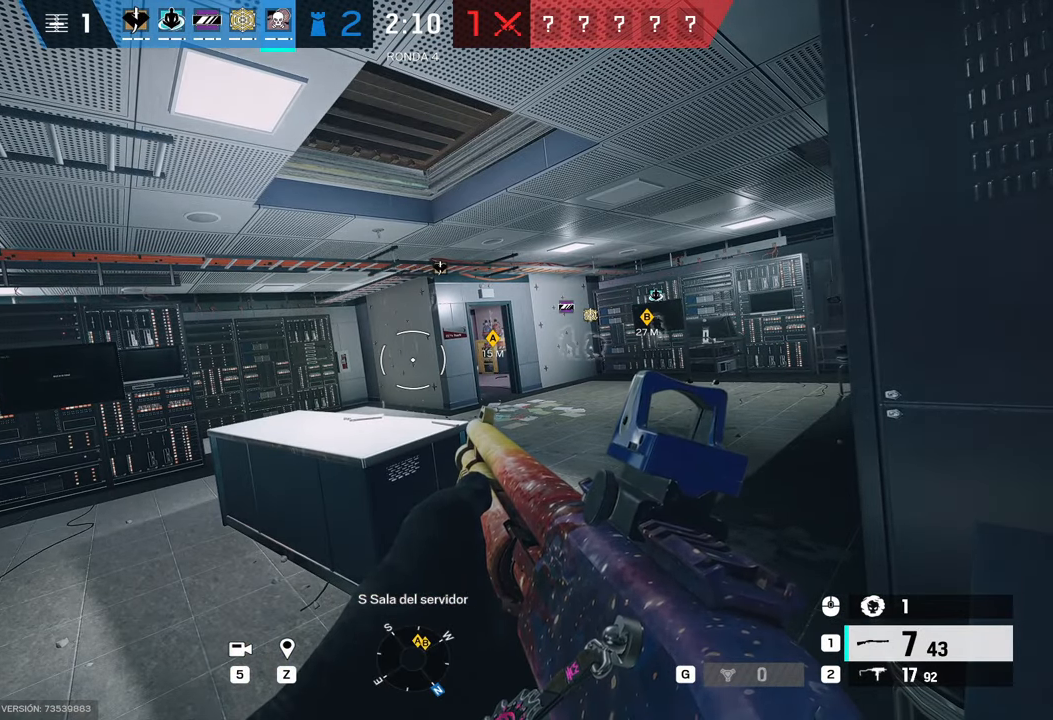
{"keys": [], "mouse": [], "events": []}
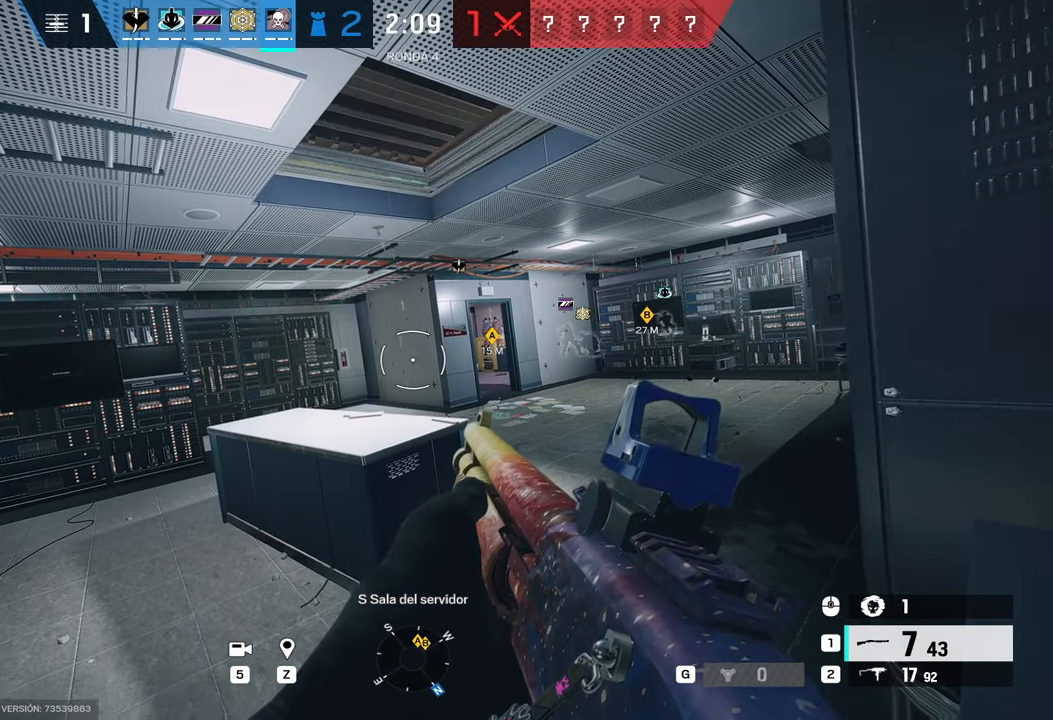
{"keys": ["d"], "mouse": [], "events": [[67, "w", "down"], [167, "2", "down"], [167, "d", "down"], [317, "2", "up"], [450, "w", "up"]]}
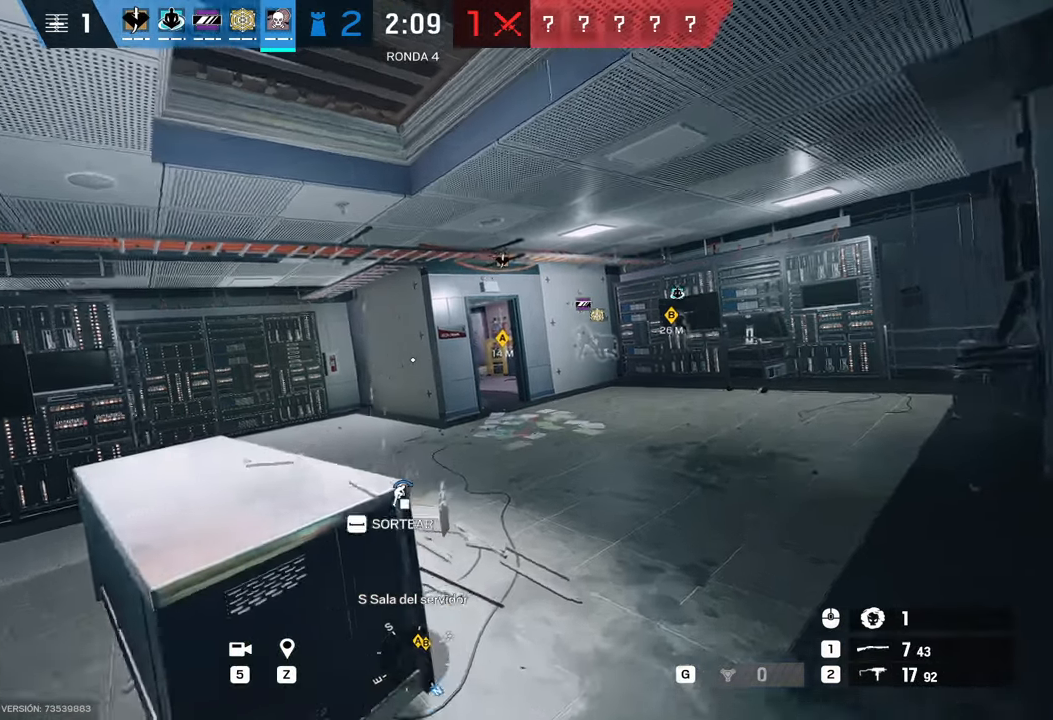
{"keys": ["1"], "mouse": [], "events": [[50, "d", "up"], [417, "1", "down"]]}
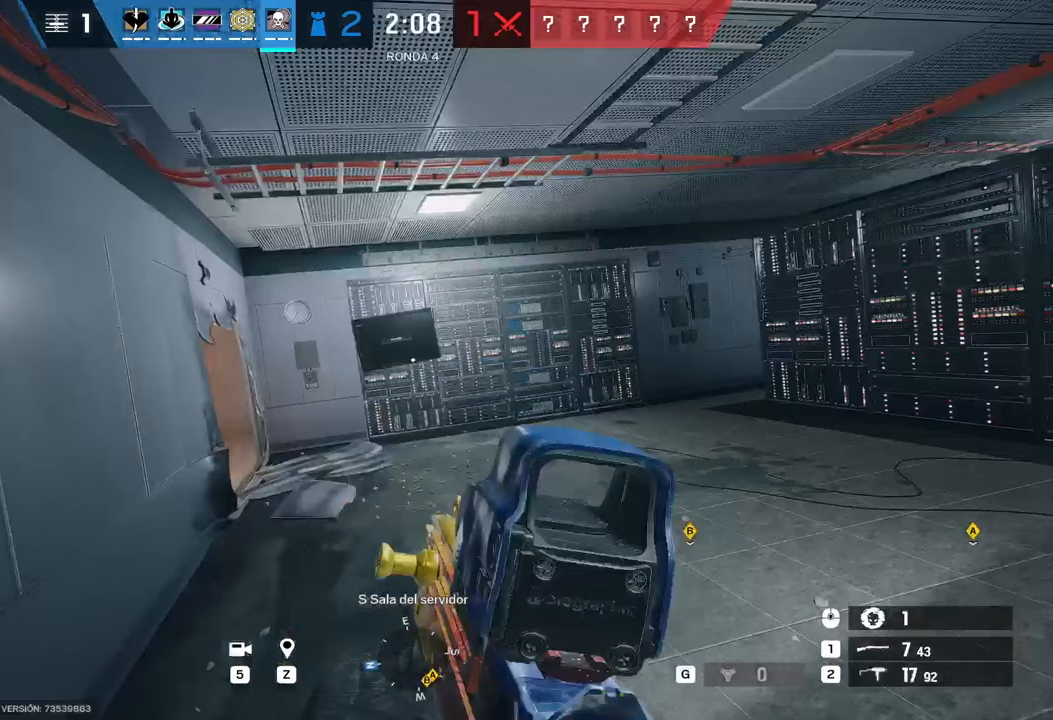
{"keys": ["w"], "mouse": [], "events": [[17, "1", "up"], [283, "w", "down"], [383, "a", "down"], [483, "a", "up"]]}
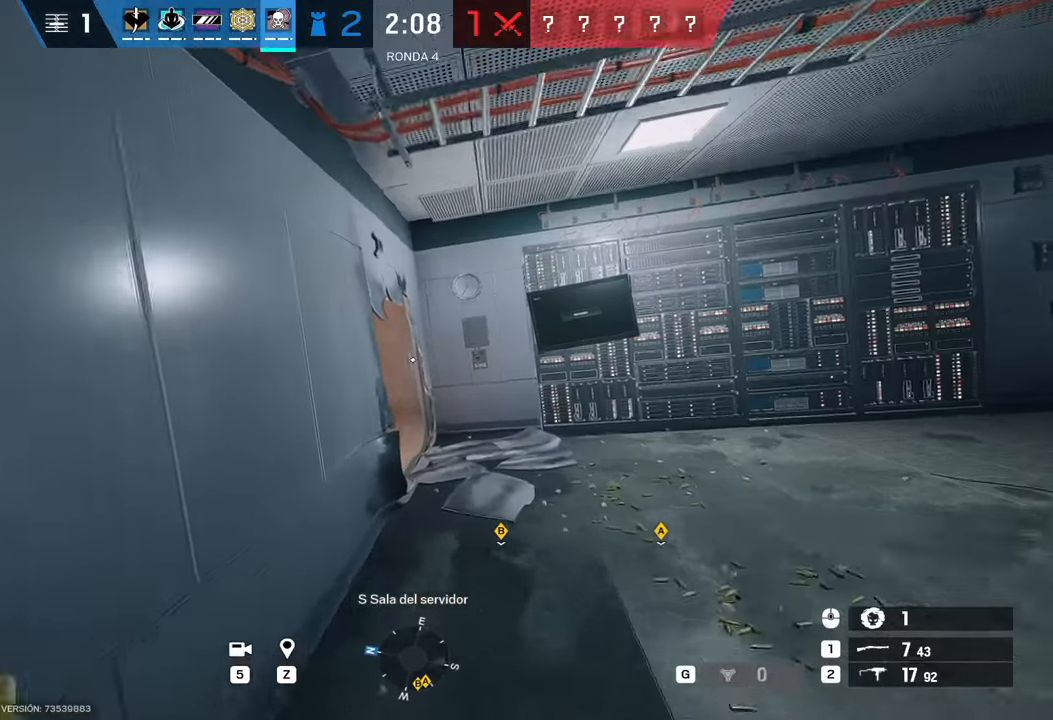
{"keys": ["alt", "d", "w"], "mouse": [], "events": [[117, "alt", "down"], [450, "d", "down"]]}
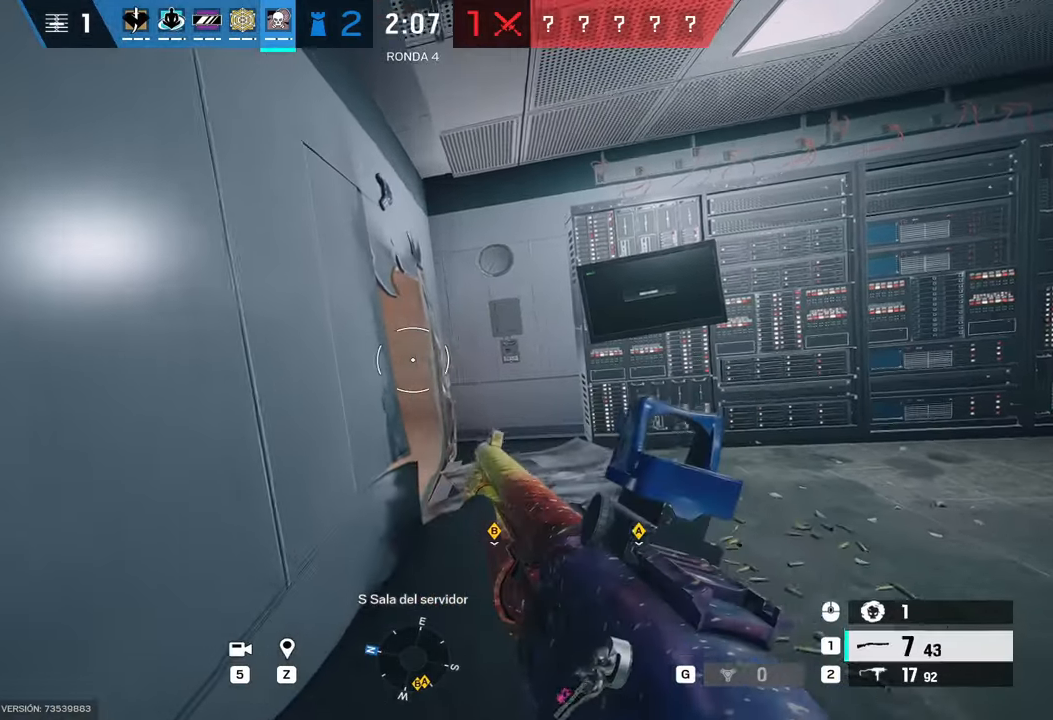
{"keys": ["alt"], "mouse": [], "events": [[83, "d", "up"], [150, "w", "up"]]}
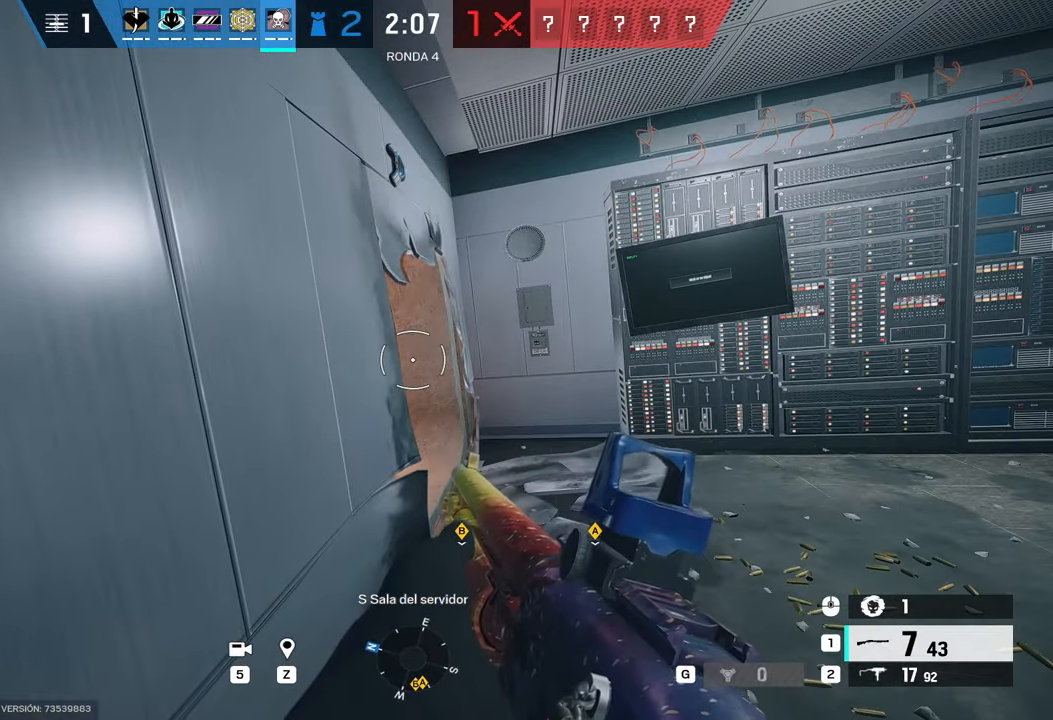
{"keys": ["alt"], "mouse": [], "events": []}
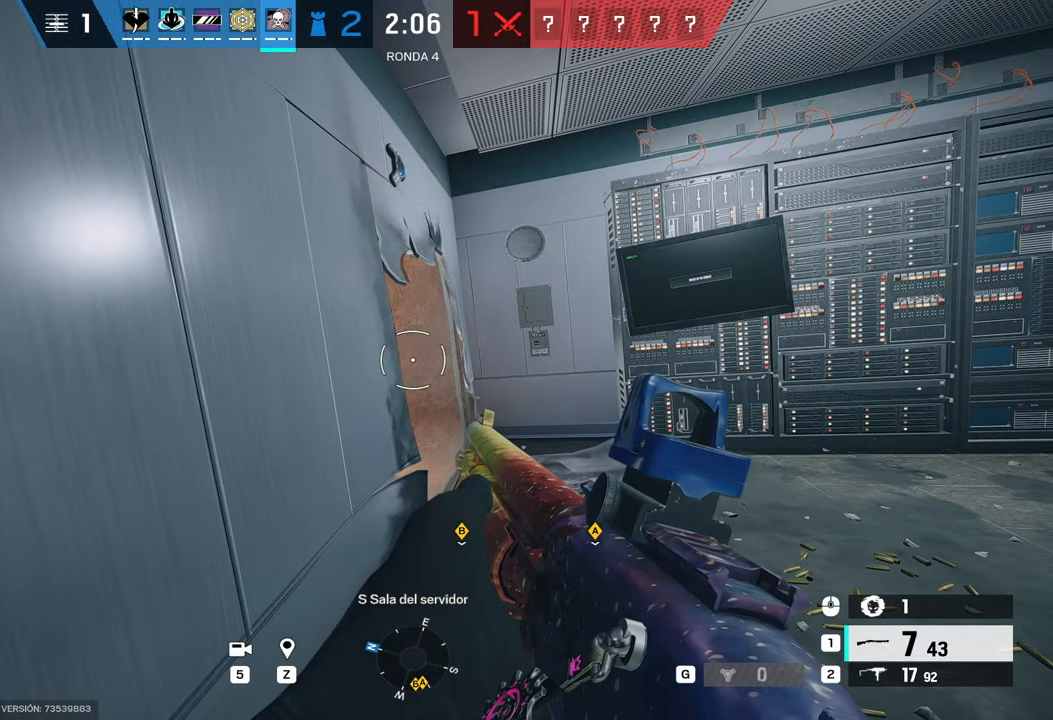
{"keys": ["alt"], "mouse": [], "events": []}
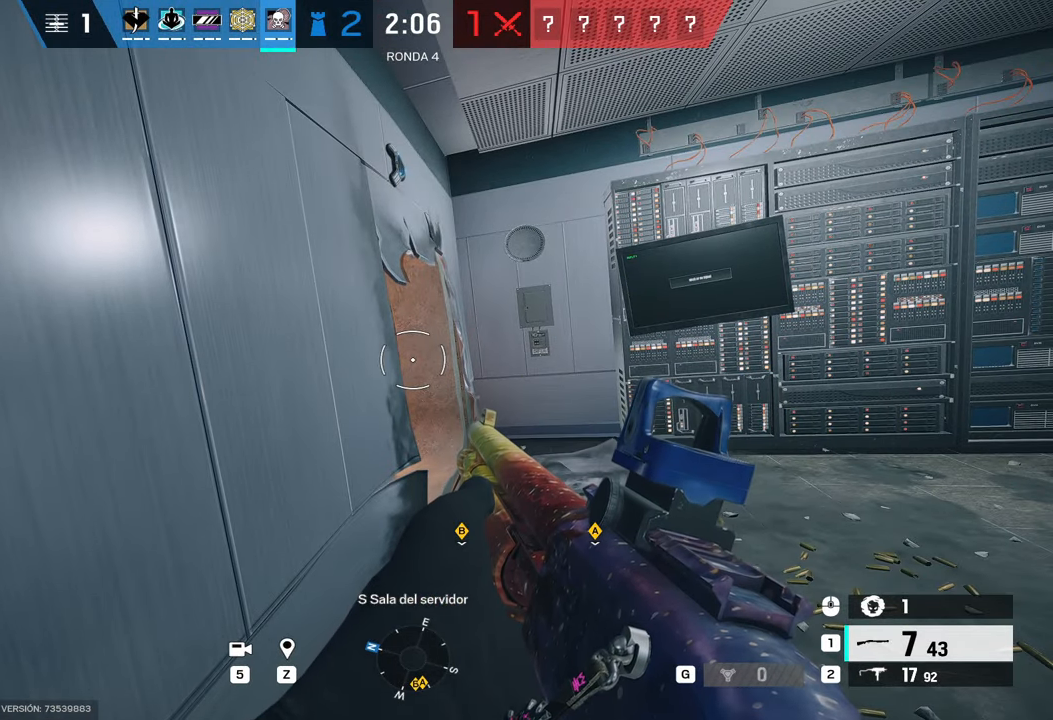
{"keys": ["alt"], "mouse": [], "events": []}
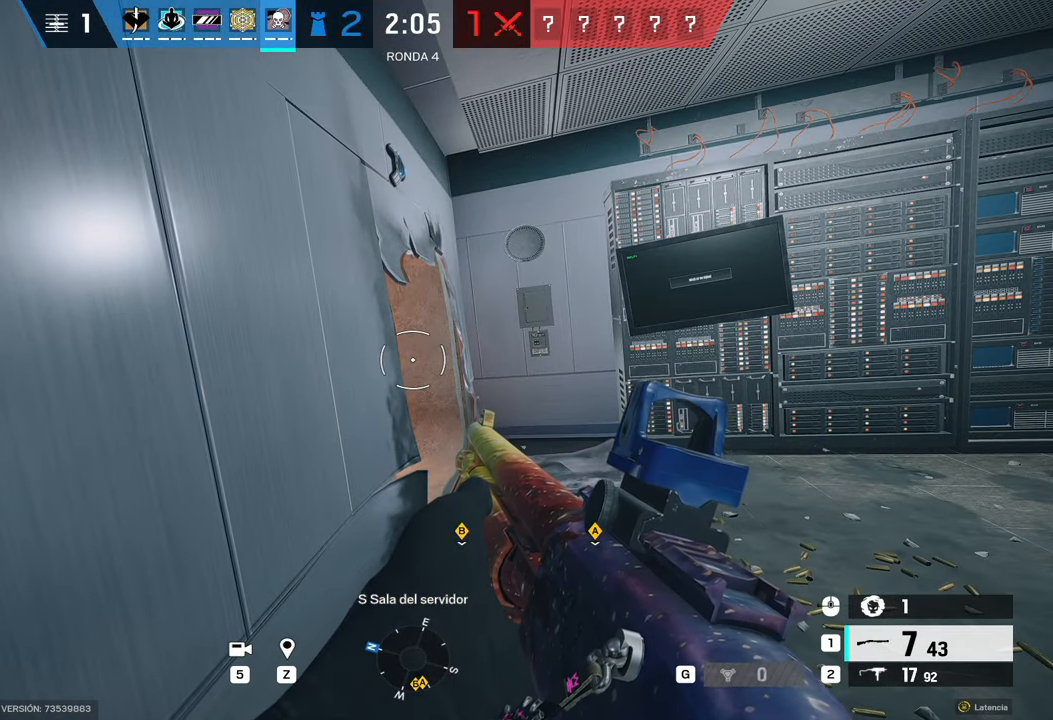
{"keys": ["alt"], "mouse": [], "events": []}
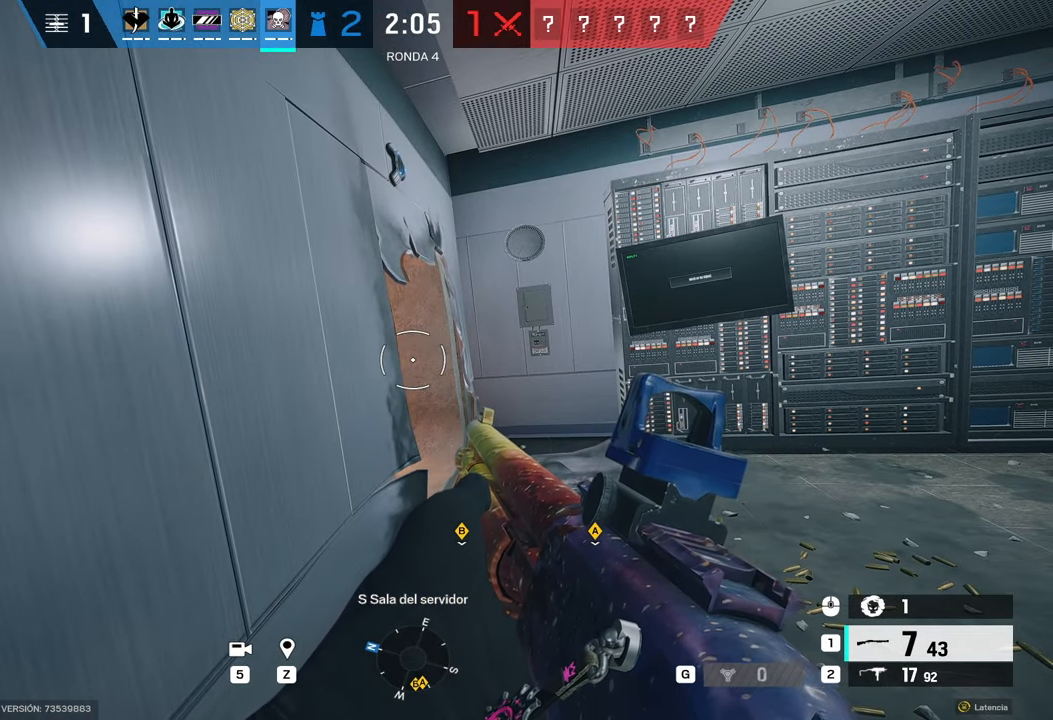
{"keys": ["alt", "s"], "mouse": [], "events": [[450, "s", "down"]]}